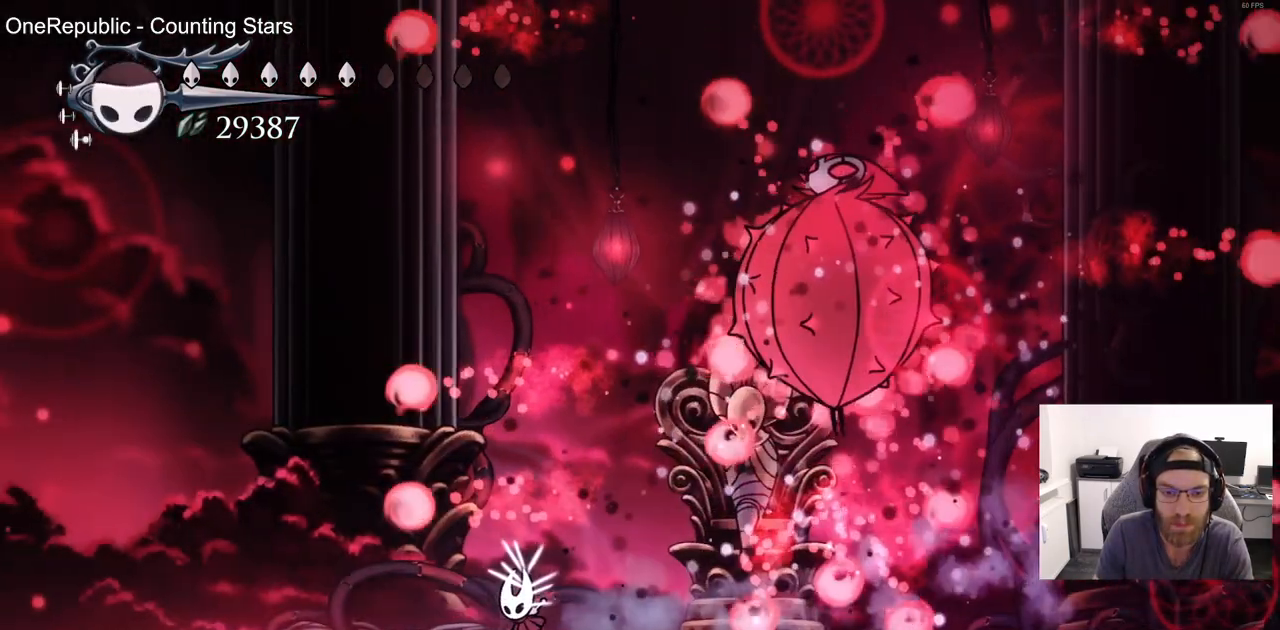
Gameplay with a controller (PlayStation layout); each line is a JSON object with the inputs held at the frame after it (dt_ms = milliseconds from this image to that frame). "events" lists button and stick changes between this image and that frame as [ms after this image, input, new state], when the widget could be followed in between.
{"dt_ms": 1000, "buttons": ["CROSS", "DPAD_RIGHT"], "left_stick": "center", "right_stick": "center"}
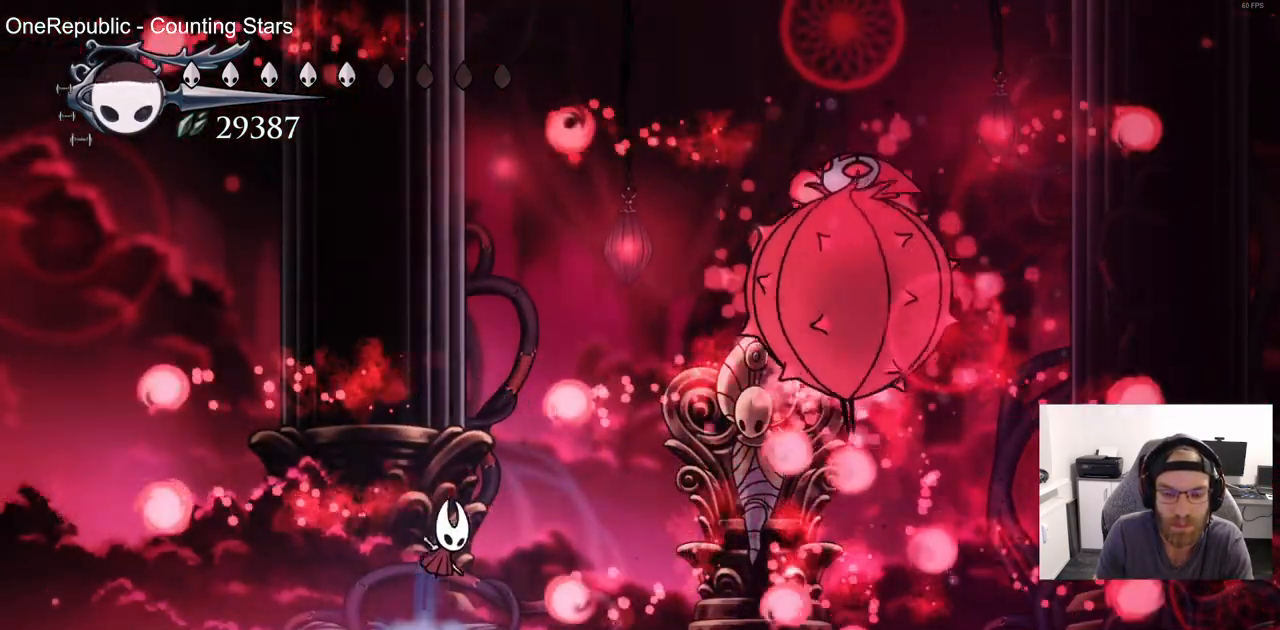
{"dt_ms": 500, "buttons": ["DPAD_LEFT"], "left_stick": "center", "right_stick": "center", "events": [[50, "CROSS", "up"], [150, "DPAD_RIGHT", "up"], [200, "DPAD_LEFT", "down"]]}
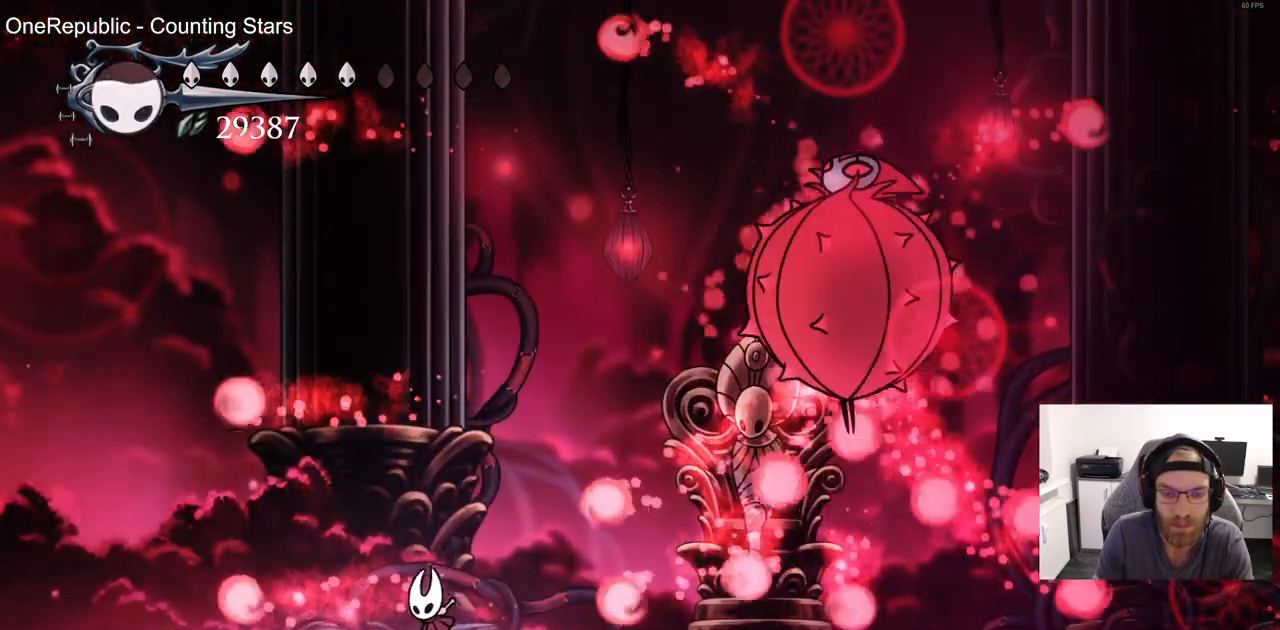
{"dt_ms": 1000, "buttons": ["CROSS", "DPAD_RIGHT"], "left_stick": "center", "right_stick": "center"}
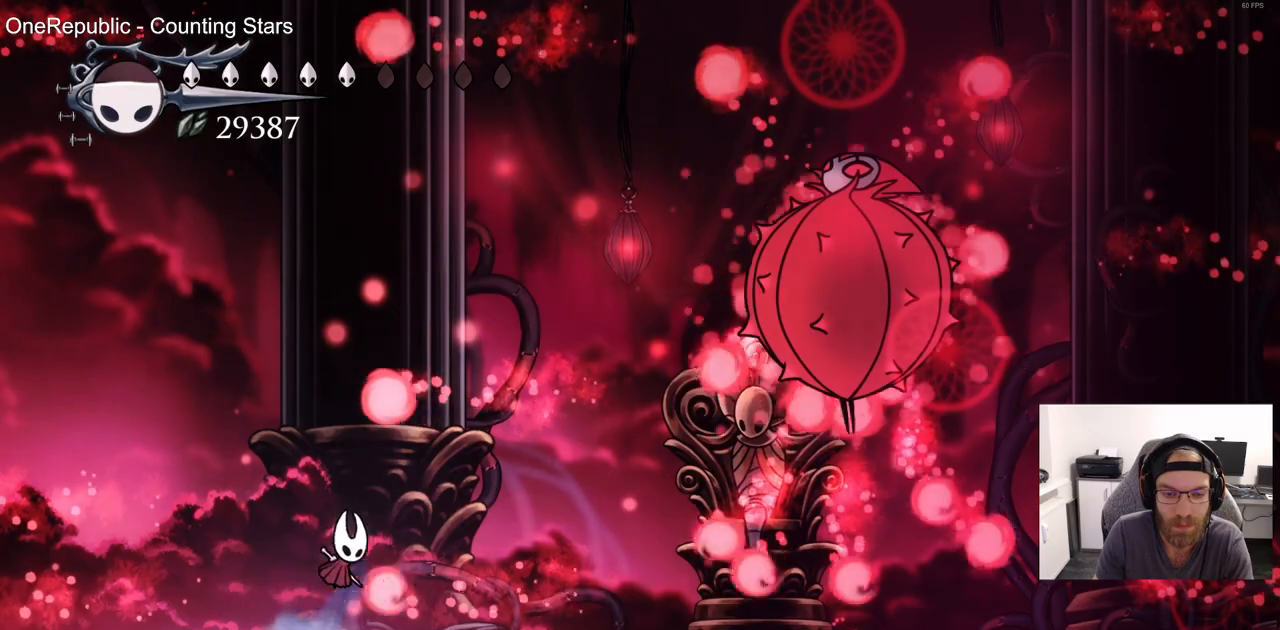
{"dt_ms": 500, "buttons": ["CROSS", "DPAD_UP"], "left_stick": "center", "right_stick": "center", "events": [[17, "CROSS", "up"], [83, "DPAD_RIGHT", "up"], [150, "DPAD_LEFT", "down"], [417, "CROSS", "down"], [467, "DPAD_UP", "down"], [483, "DPAD_LEFT", "up"]]}
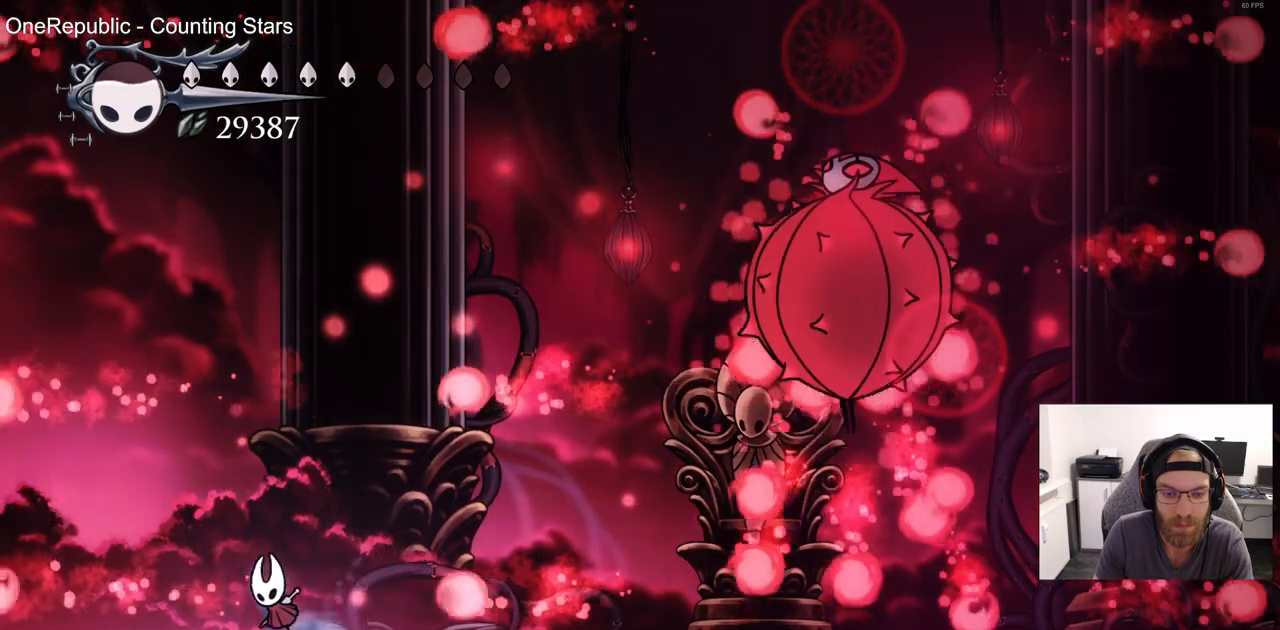
{"dt_ms": 500, "buttons": ["CROSS", "DPAD_LEFT"], "left_stick": "center", "right_stick": "center", "events": [[17, "DPAD_UP", "up"], [50, "DPAD_RIGHT", "down"], [83, "CROSS", "up"], [250, "DPAD_RIGHT", "up"], [317, "DPAD_LEFT", "down"], [467, "CROSS", "down"]]}
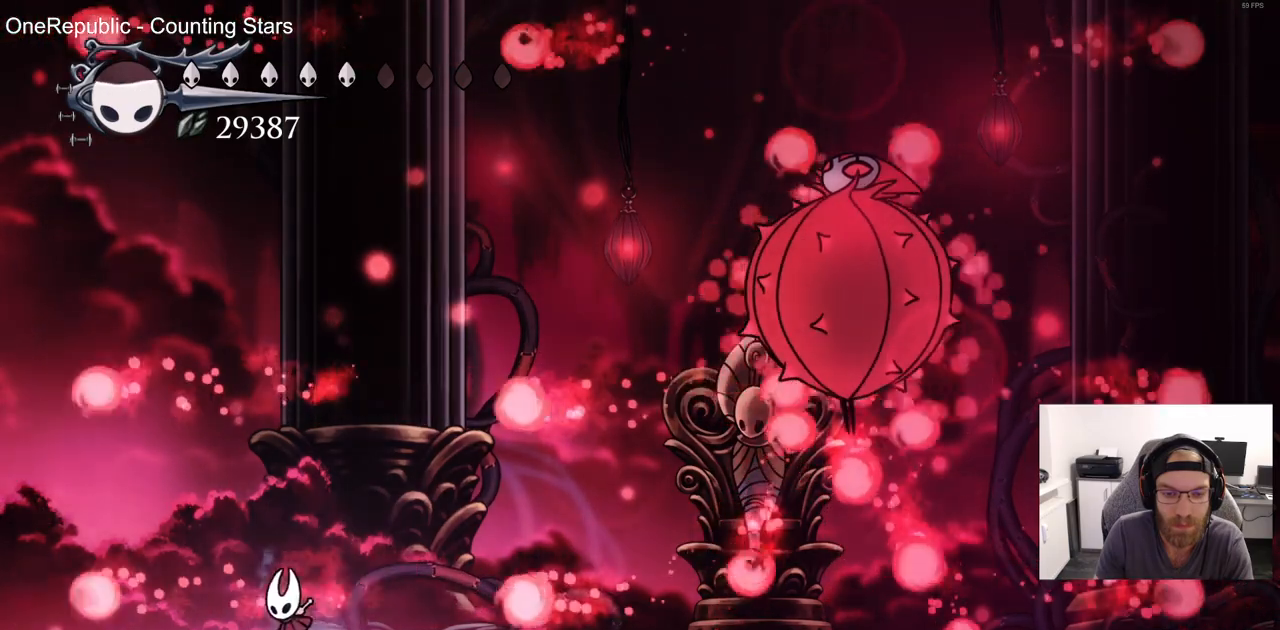
{"dt_ms": 500, "buttons": ["DPAD_LEFT"], "left_stick": "center", "right_stick": "center", "events": [[17, "DPAD_LEFT", "up"], [17, "DPAD_UP", "down"], [50, "DPAD_UP", "up"], [100, "DPAD_RIGHT", "down"], [183, "CROSS", "up"], [350, "DPAD_RIGHT", "up"], [417, "DPAD_LEFT", "down"]]}
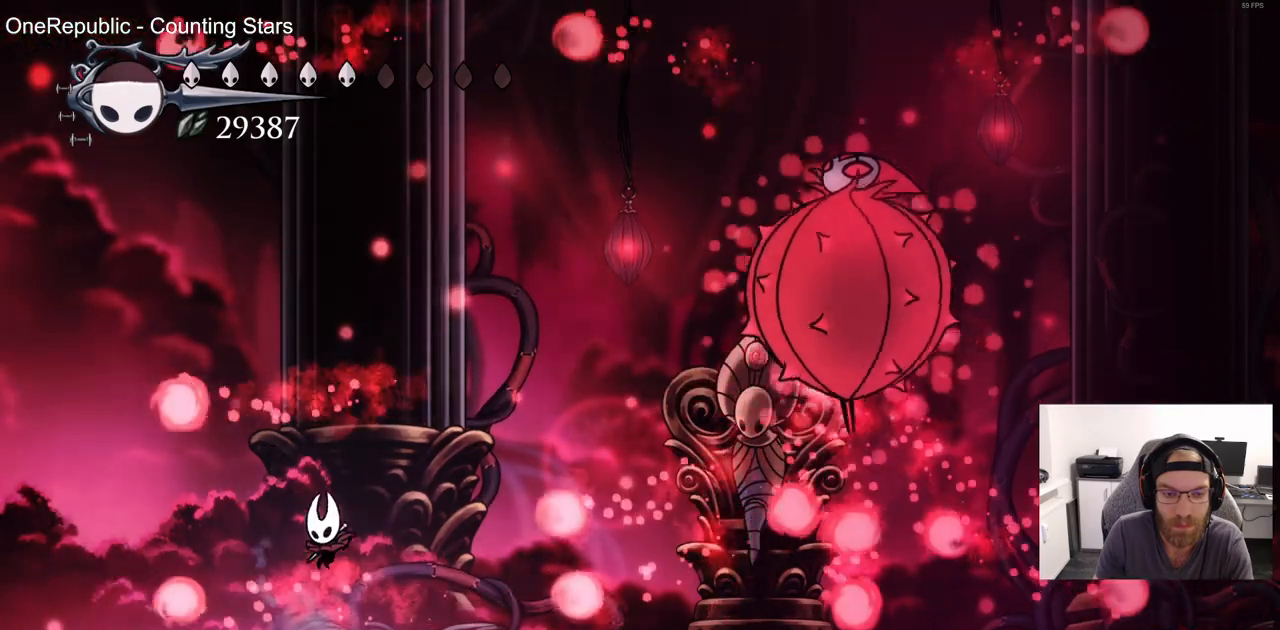
{"dt_ms": 500, "buttons": ["DPAD_RIGHT"], "left_stick": "center", "right_stick": "center", "events": [[117, "CROSS", "down"], [267, "DPAD_UP", "down"], [317, "DPAD_UP", "up"], [367, "DPAD_LEFT", "up"], [367, "DPAD_RIGHT", "down"], [417, "CROSS", "up"]]}
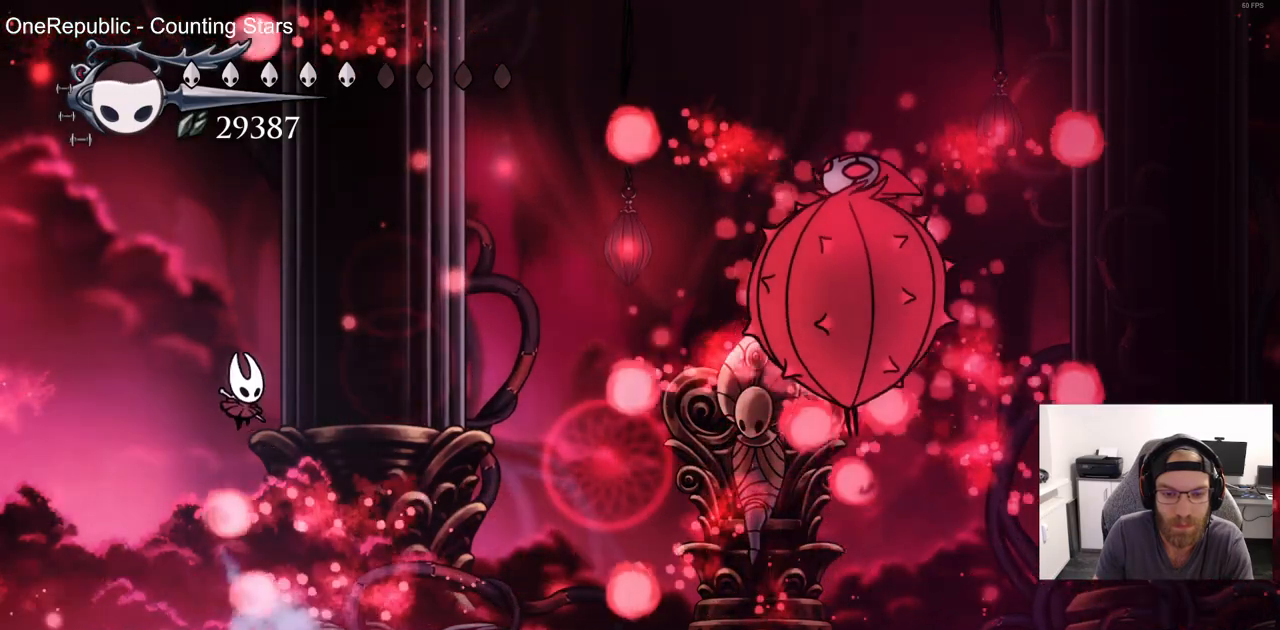
{"dt_ms": 1000, "buttons": ["DPAD_LEFT"], "left_stick": "center", "right_stick": "center"}